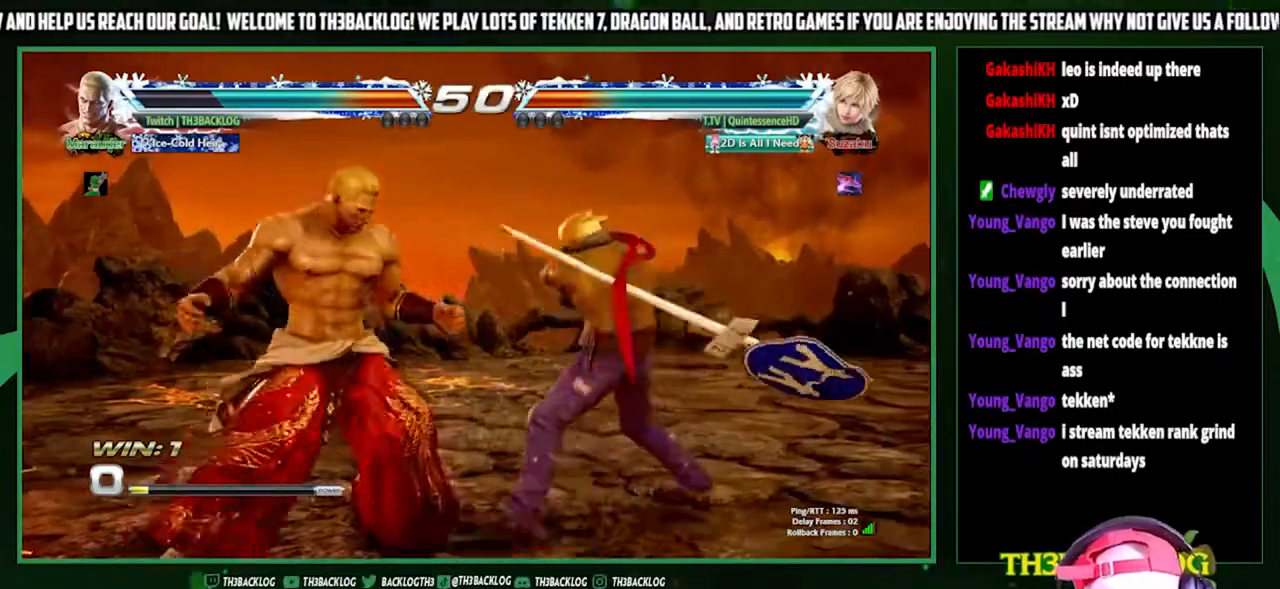
Gameplay with a controller (arcade stick); each line is a JSON object with the inputs held at the frame after it. "events" lists button and stick changes between this image and that frame as [ms after this image, input, new state], when the widget could be followed in between. Not read: L3 R3.
{"buttons": [], "left_stick": "left", "events": []}
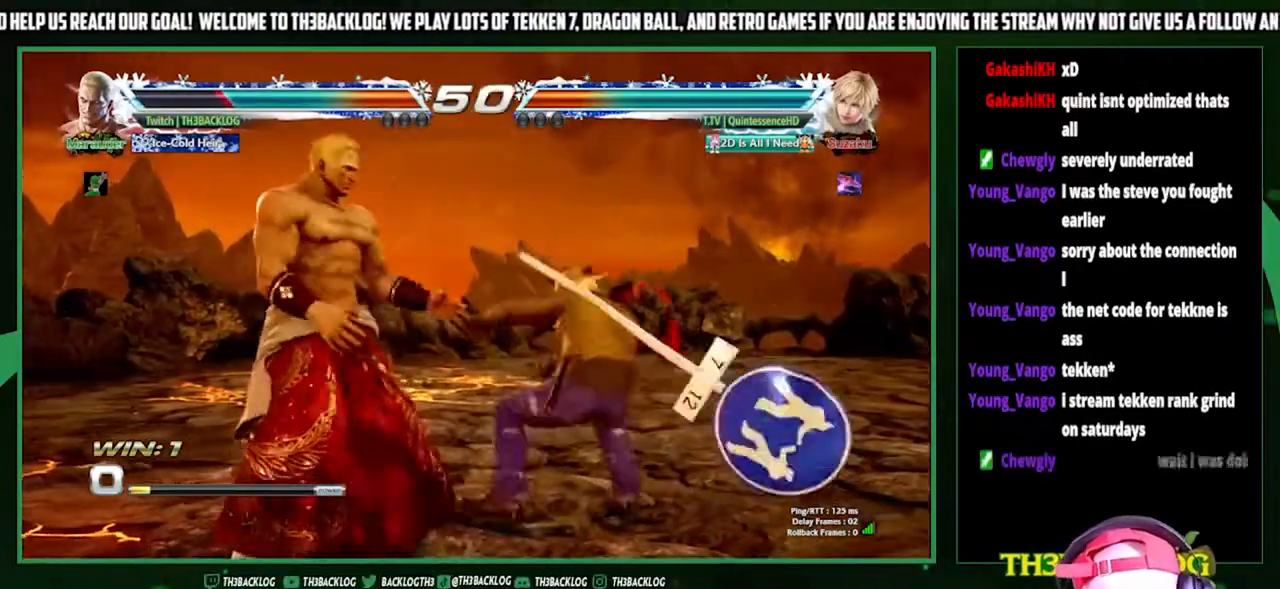
{"buttons": [], "left_stick": "left", "events": []}
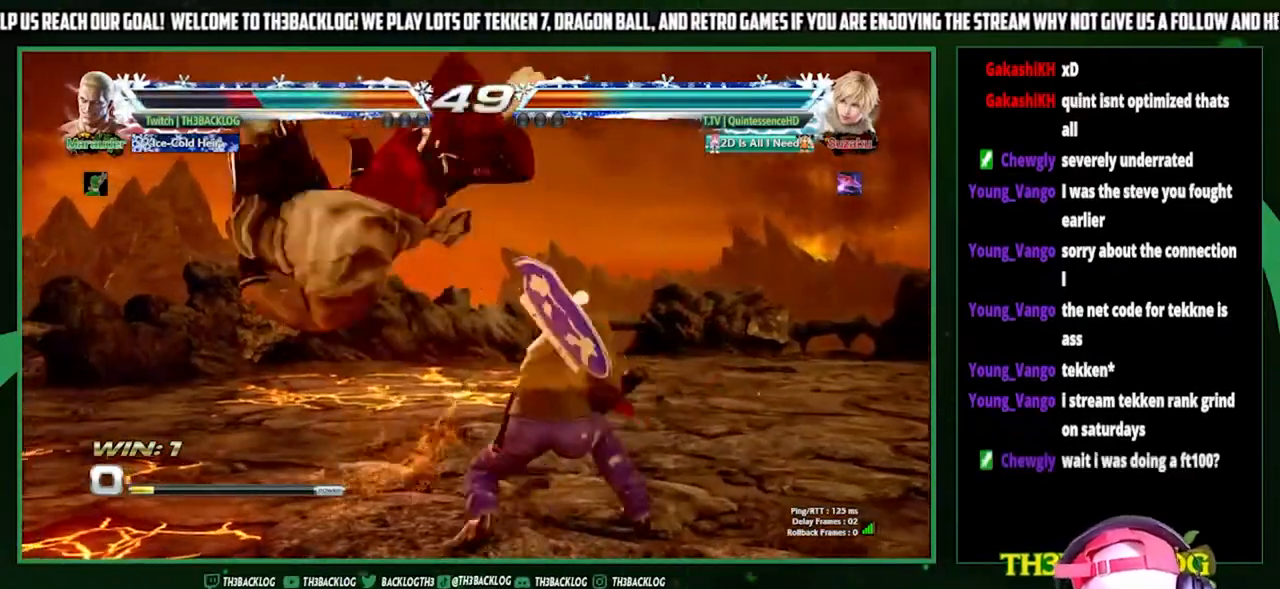
{"buttons": [], "left_stick": "center", "events": [[33, "left_stick", "center"]]}
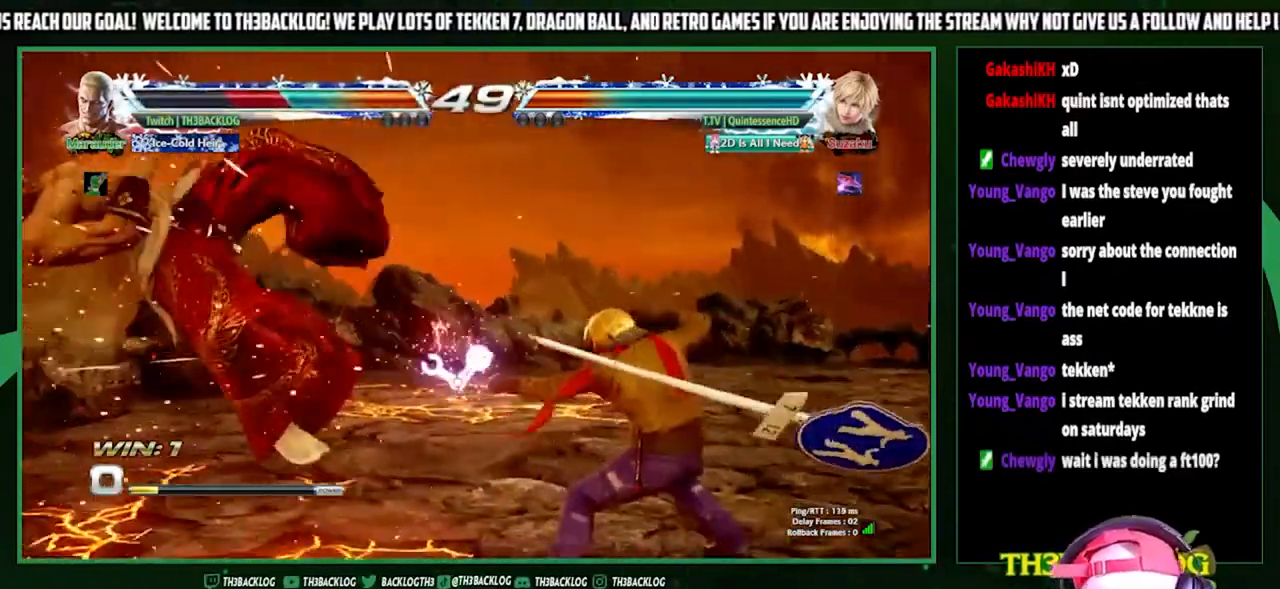
{"buttons": [], "left_stick": "center", "events": [[100, "CROSS", "down"], [100, "SQUARE", "down"], [100, "TRIANGLE", "down"], [167, "SQUARE", "up"], [167, "TRIANGLE", "up"], [200, "CROSS", "up"], [267, "CROSS", "down"], [267, "SQUARE", "down"], [267, "TRIANGLE", "down"], [367, "TRIANGLE", "up"], [400, "CROSS", "up"], [400, "SQUARE", "up"]]}
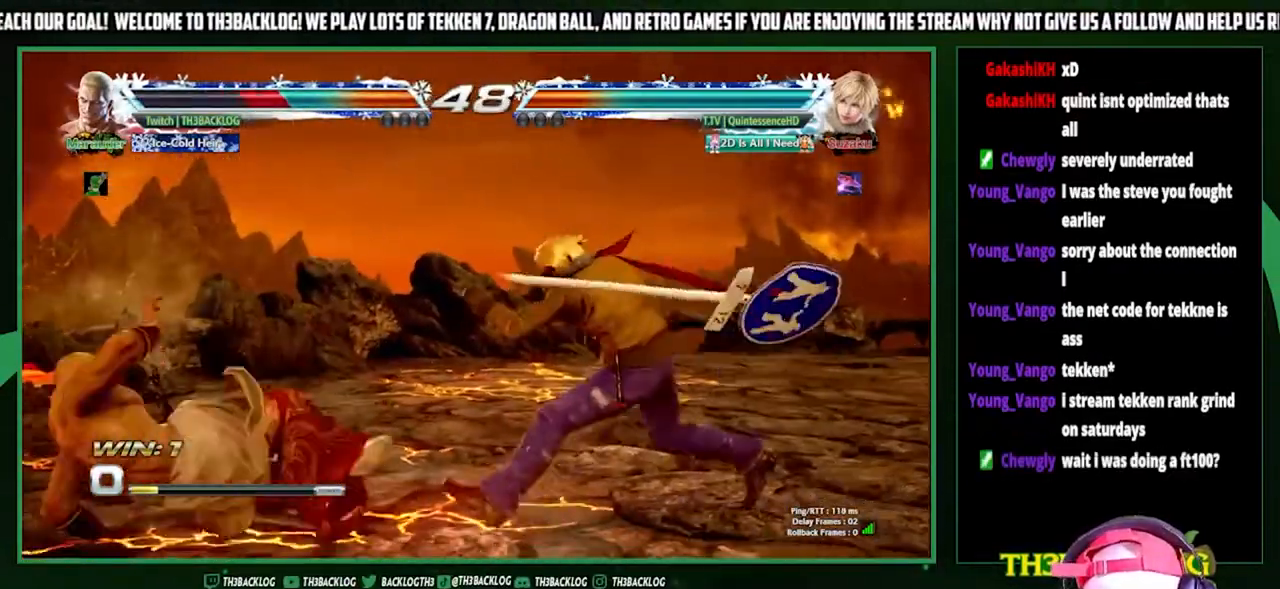
{"buttons": [], "left_stick": "left", "events": [[33, "left_stick", "left"], [167, "left_stick", "center"], [267, "left_stick", "left"]]}
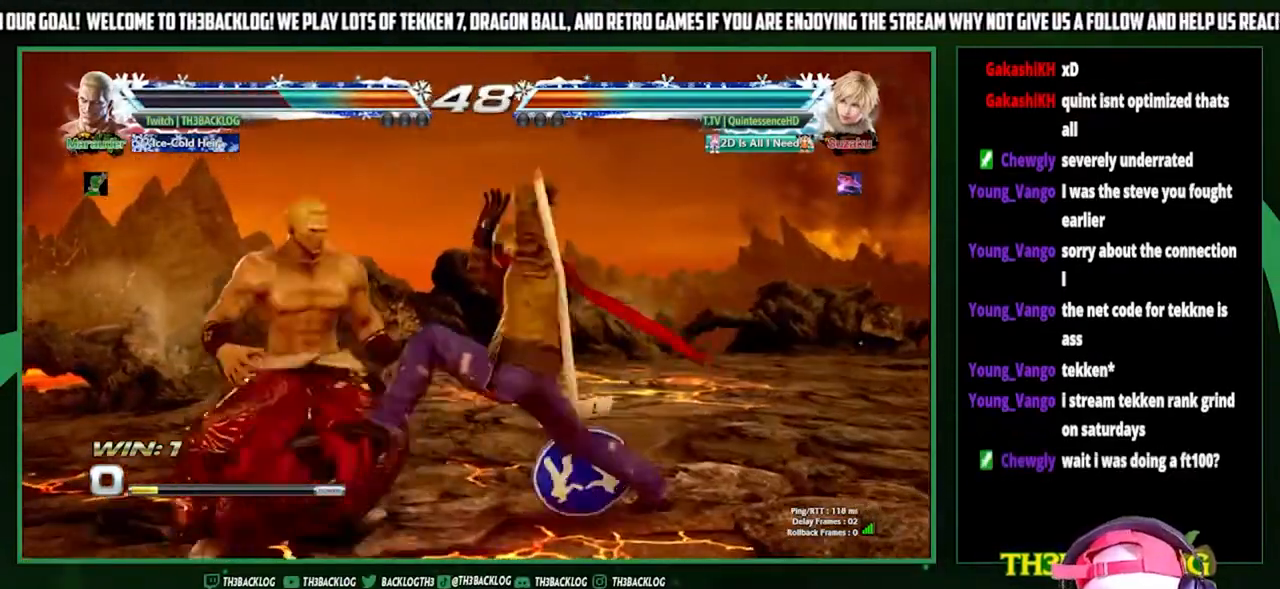
{"buttons": [], "left_stick": "right", "events": [[333, "left_stick", "center"], [367, "TRIANGLE", "down"], [433, "TRIANGLE", "up"], [500, "left_stick", "right"]]}
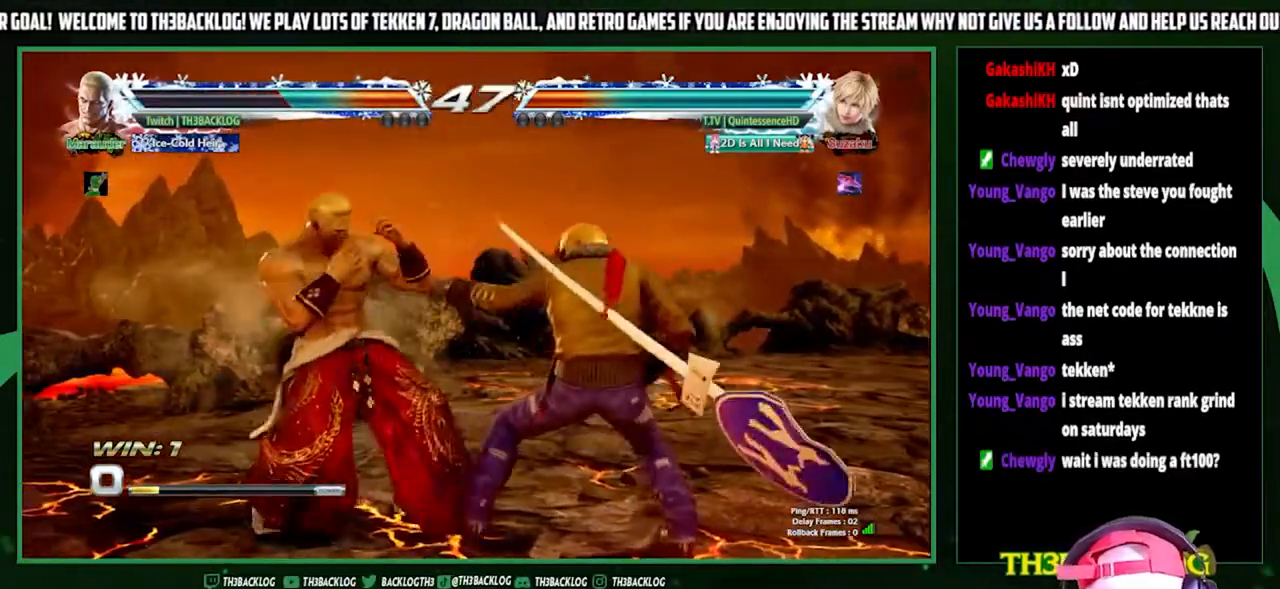
{"buttons": [], "left_stick": "center", "events": [[33, "SQUARE", "down"], [133, "SQUARE", "up"], [167, "left_stick", "center"], [300, "left_stick", "right"], [400, "left_stick", "center"]]}
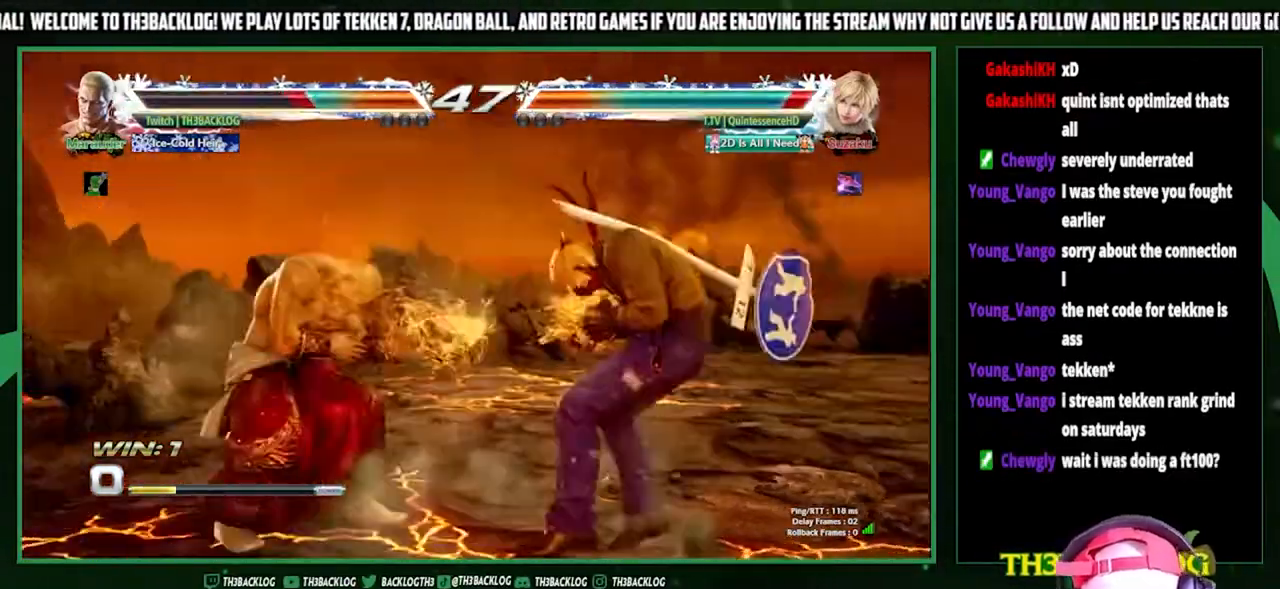
{"buttons": ["SQUARE"], "left_stick": "right", "events": [[300, "TRIANGLE", "down"], [300, "left_stick", "right"], [367, "TRIANGLE", "up"], [400, "left_stick", "center"], [467, "left_stick", "right"], [500, "SQUARE", "down"]]}
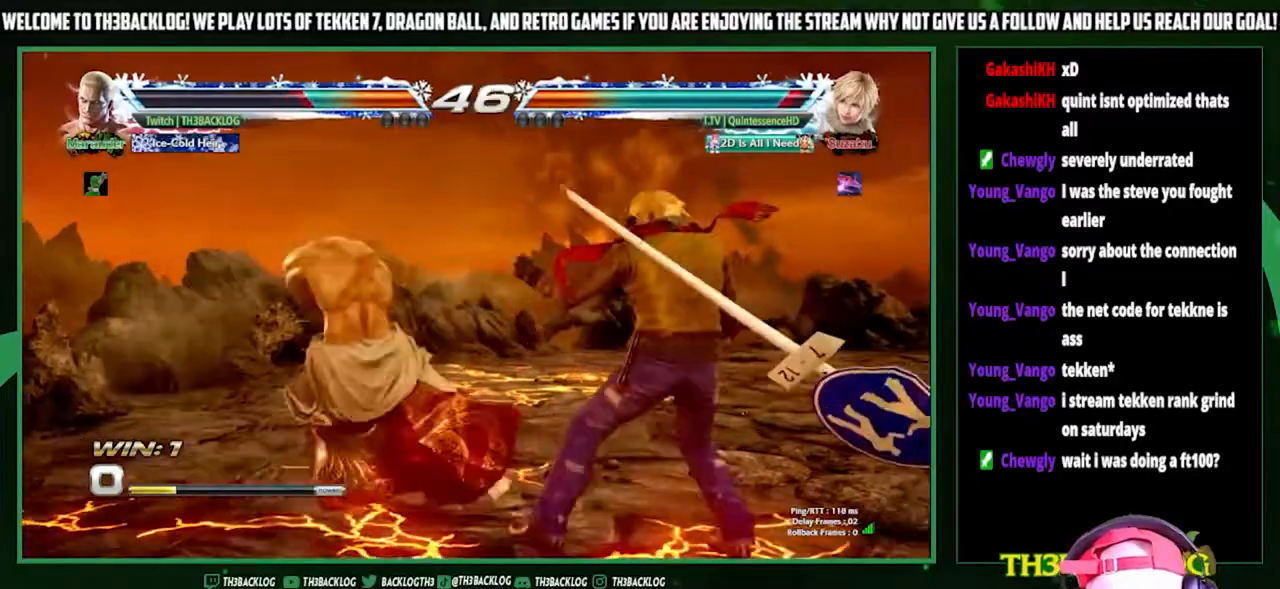
{"buttons": [], "left_stick": "center", "events": [[100, "SQUARE", "up"], [167, "left_stick", "center"], [333, "left_stick", "right"], [467, "left_stick", "center"]]}
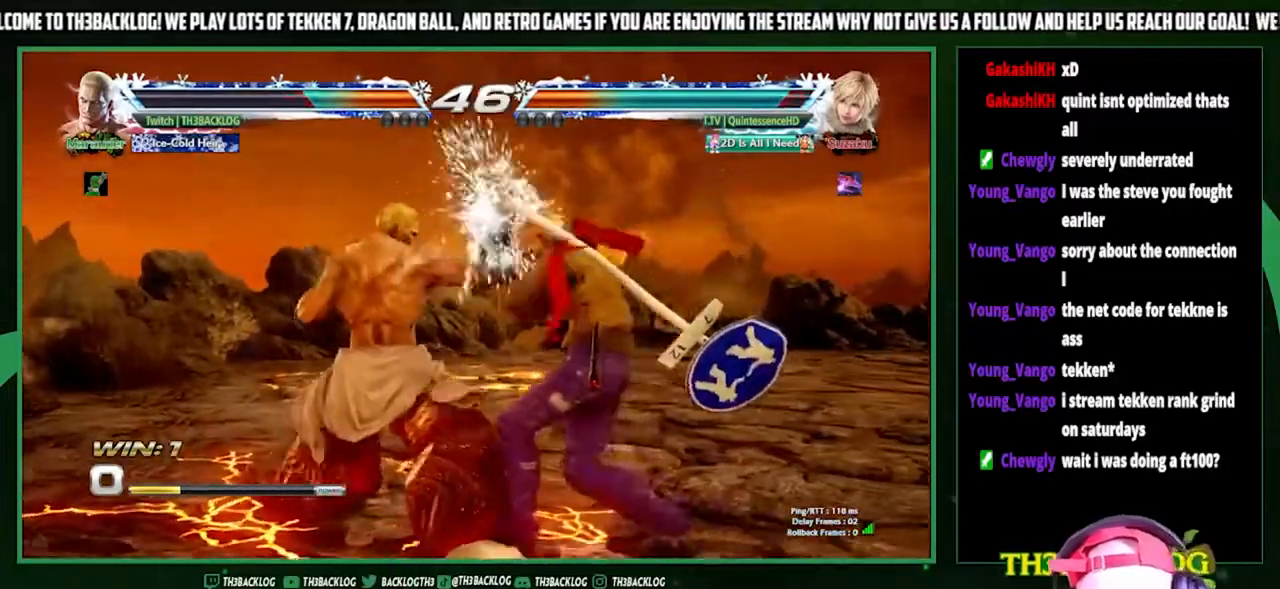
{"buttons": [], "left_stick": "center", "events": [[33, "SQUARE", "down"], [100, "SQUARE", "up"], [233, "SQUARE", "down"], [300, "SQUARE", "up"], [400, "SQUARE", "down"], [500, "SQUARE", "up"]]}
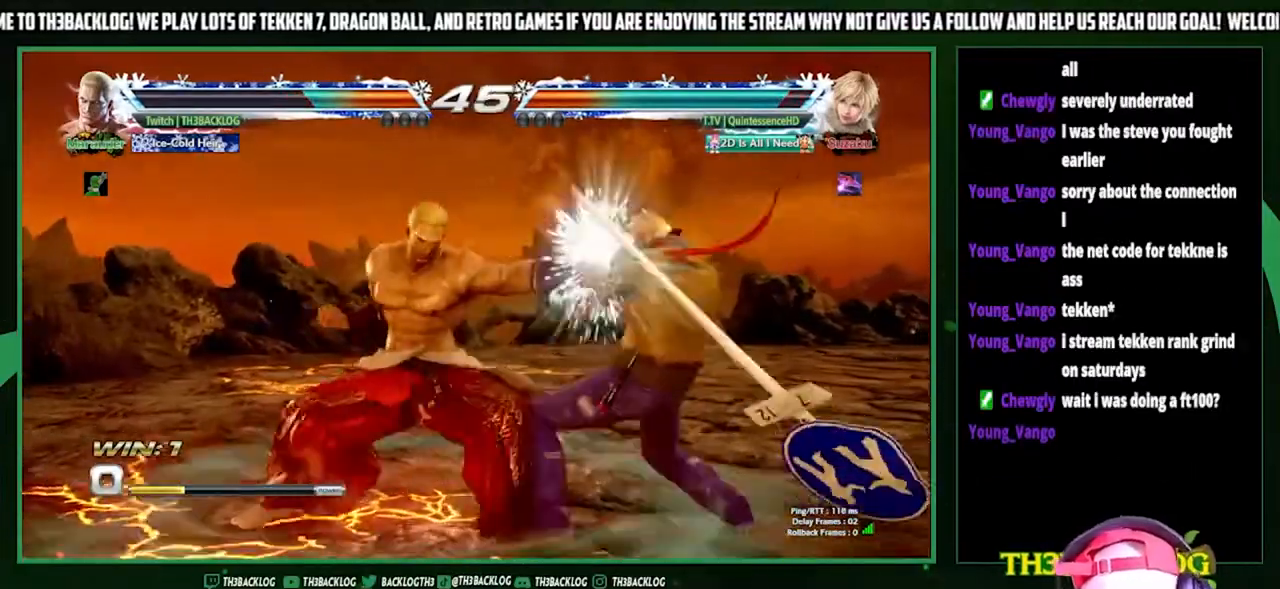
{"buttons": [], "left_stick": "left", "events": [[267, "left_stick", "left"], [333, "left_stick", "center"], [400, "left_stick", "left"]]}
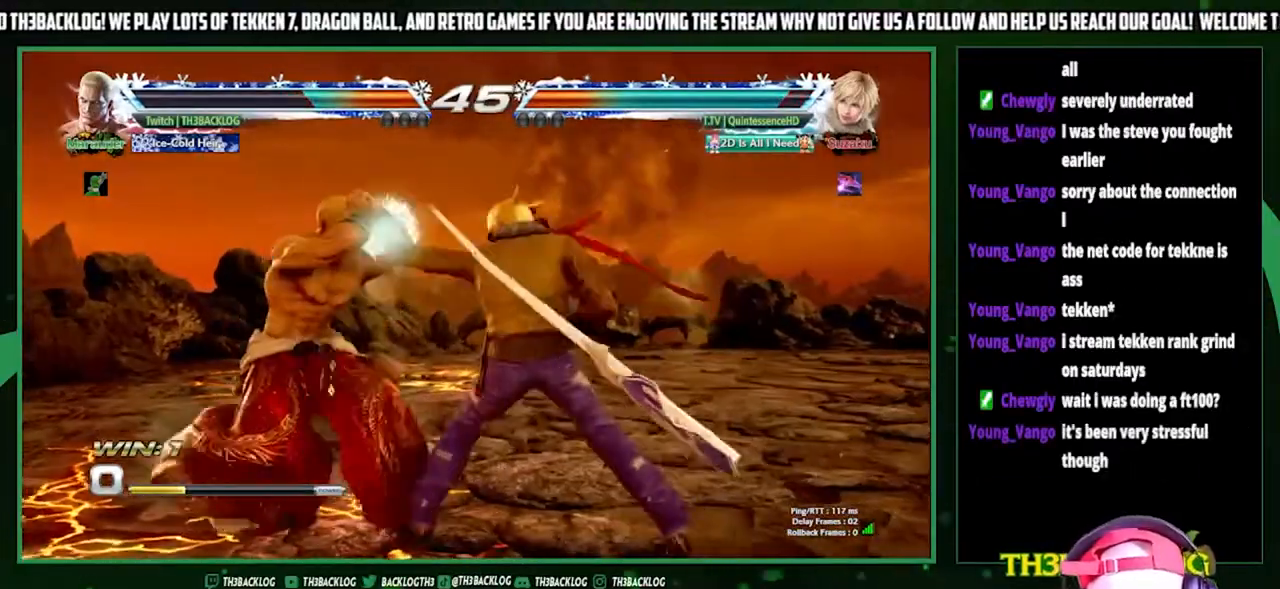
{"buttons": ["TRIANGLE"], "left_stick": "center", "events": [[400, "left_stick", "center"], [500, "TRIANGLE", "down"]]}
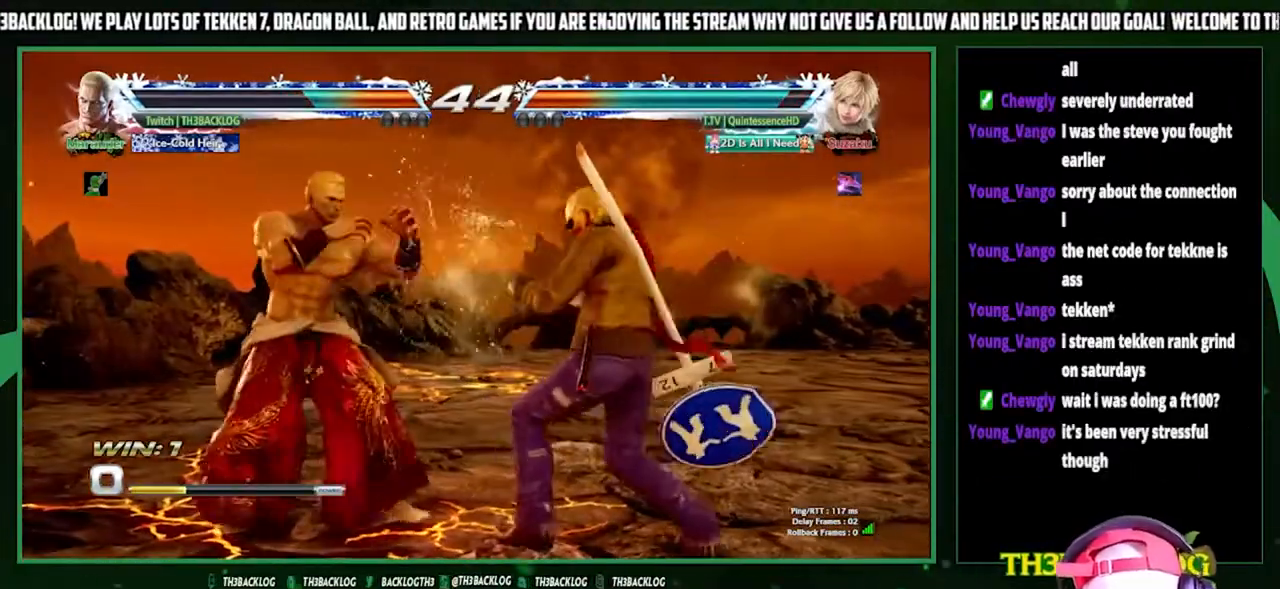
{"buttons": [], "left_stick": "left", "events": [[33, "TRIANGLE", "up"], [67, "left_stick", "right"], [133, "SQUARE", "down"], [233, "SQUARE", "up"], [233, "left_stick", "center"], [300, "left_stick", "right"], [400, "left_stick", "down"], [500, "left_stick", "left"]]}
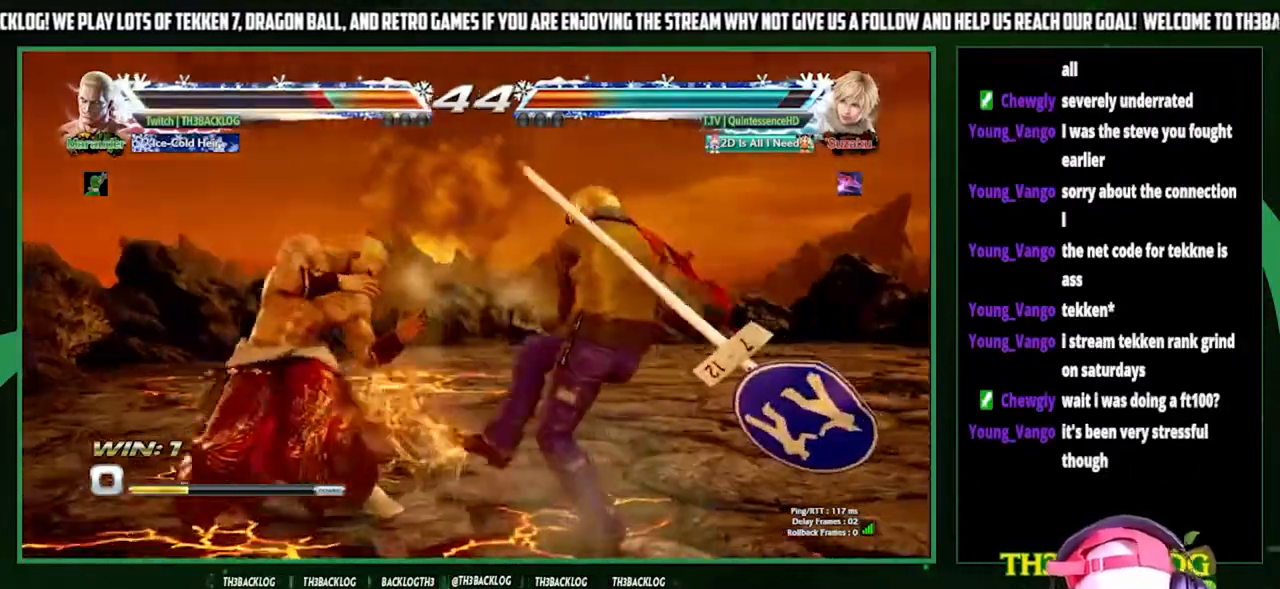
{"buttons": [], "left_stick": "left", "events": [[33, "left_stick", "center"], [100, "left_stick", "down-right"], [167, "left_stick", "down-left"], [233, "left_stick", "left"]]}
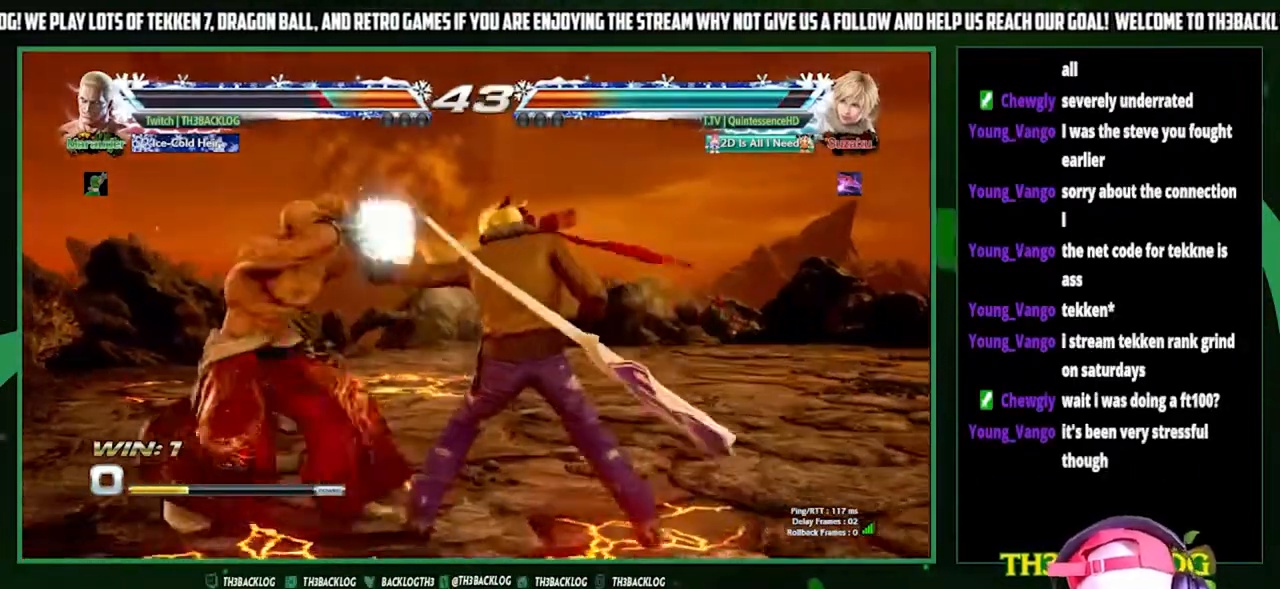
{"buttons": [], "left_stick": "center", "events": [[167, "left_stick", "center"], [200, "TRIANGLE", "down"], [233, "TRIANGLE", "up"], [333, "left_stick", "right"], [367, "SQUARE", "down"], [433, "SQUARE", "up"], [500, "left_stick", "center"]]}
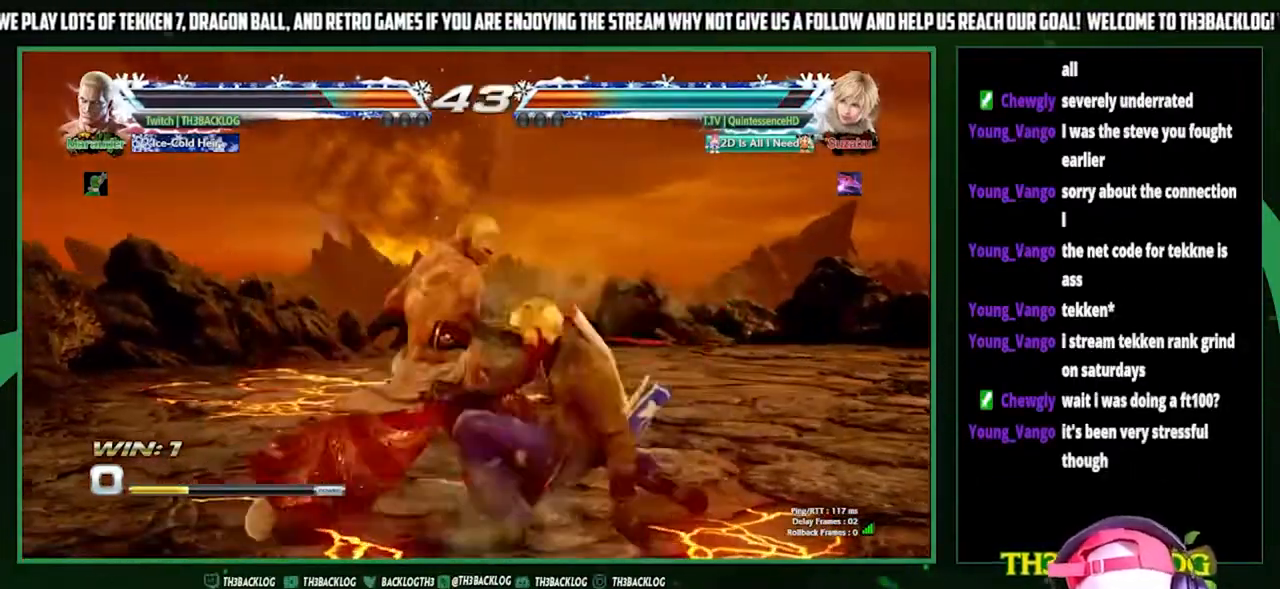
{"buttons": ["CROSS"], "left_stick": "left", "events": [[100, "left_stick", "right"], [200, "left_stick", "down"], [333, "left_stick", "down-right"], [433, "left_stick", "left"], [467, "CROSS", "down"]]}
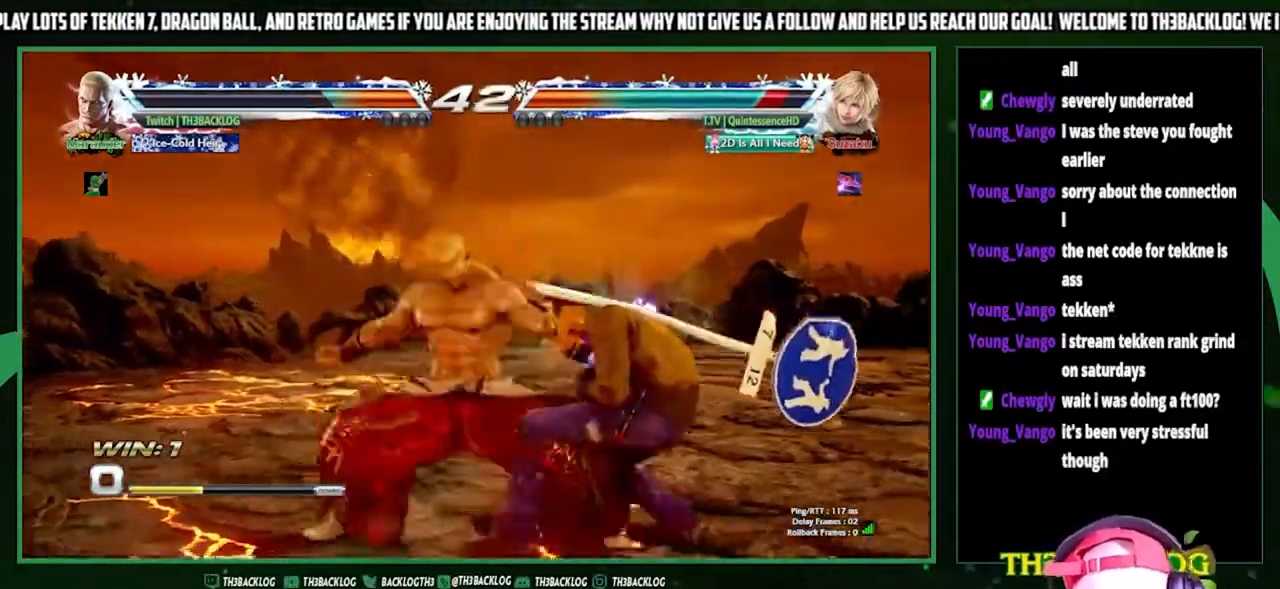
{"buttons": ["CROSS", "SQUARE"], "left_stick": "center", "events": [[33, "left_stick", "center"], [67, "CROSS", "up"], [467, "SQUARE", "down"], [467, "TRIANGLE", "down"], [500, "CROSS", "down"], [500, "TRIANGLE", "up"]]}
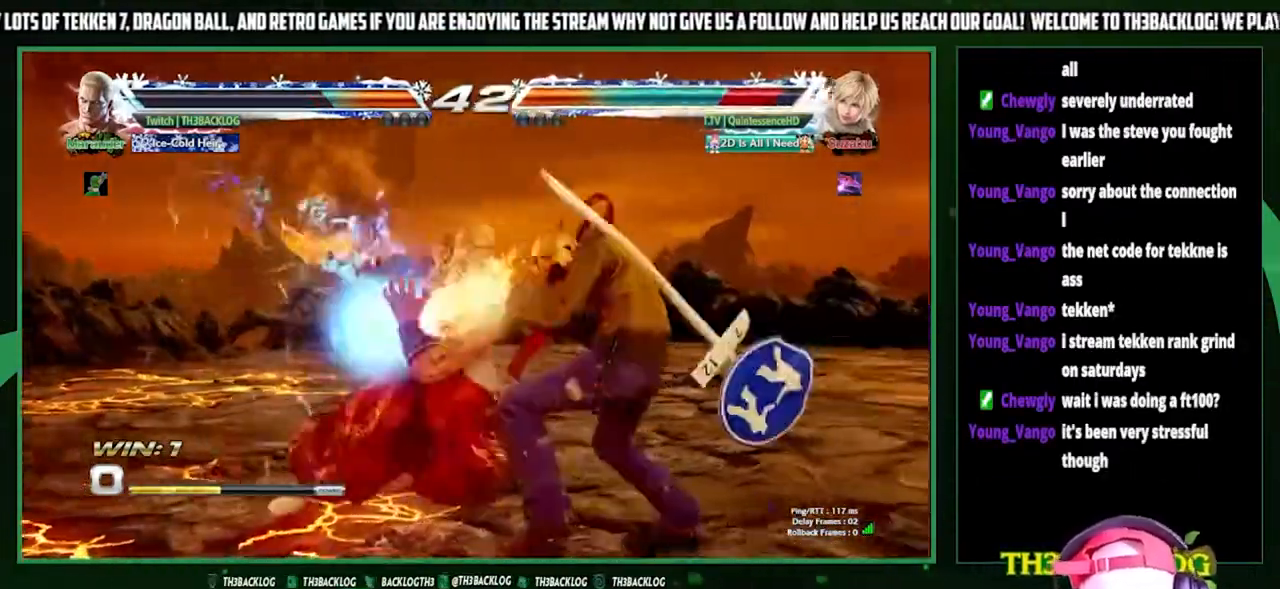
{"buttons": [], "left_stick": "center", "events": [[33, "SQUARE", "up"], [67, "CROSS", "up"], [167, "TRIANGLE", "down"], [200, "CROSS", "down"], [200, "SQUARE", "down"], [233, "SQUARE", "up"], [233, "TRIANGLE", "up"], [267, "CROSS", "up"]]}
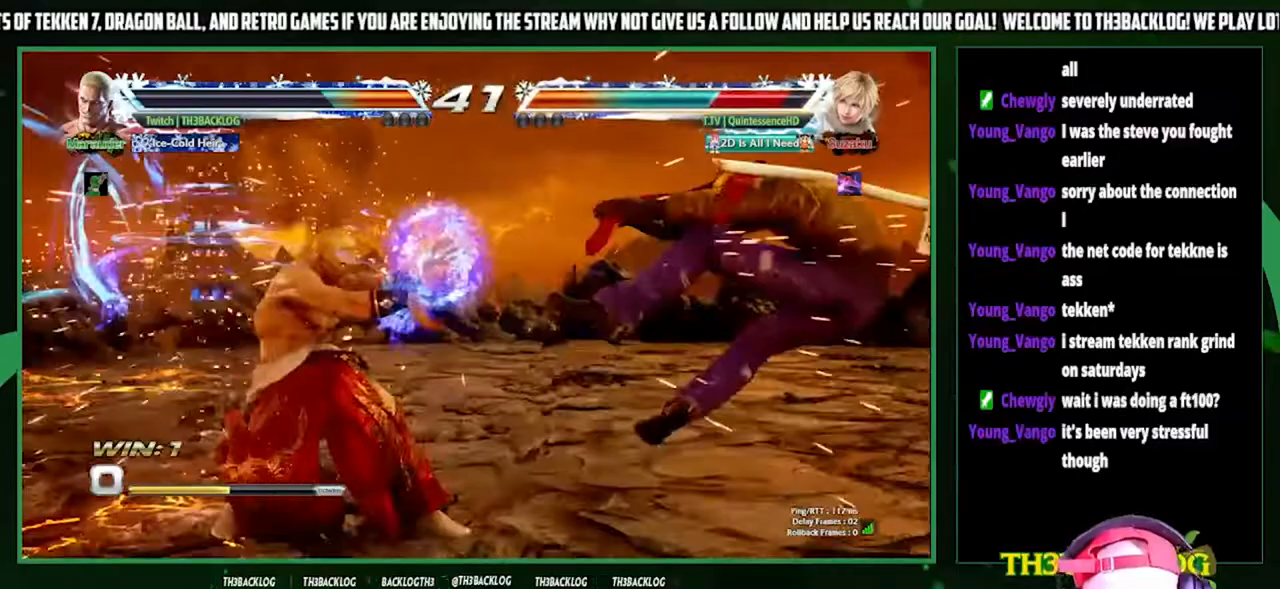
{"buttons": [], "left_stick": "right", "events": [[400, "left_stick", "right"]]}
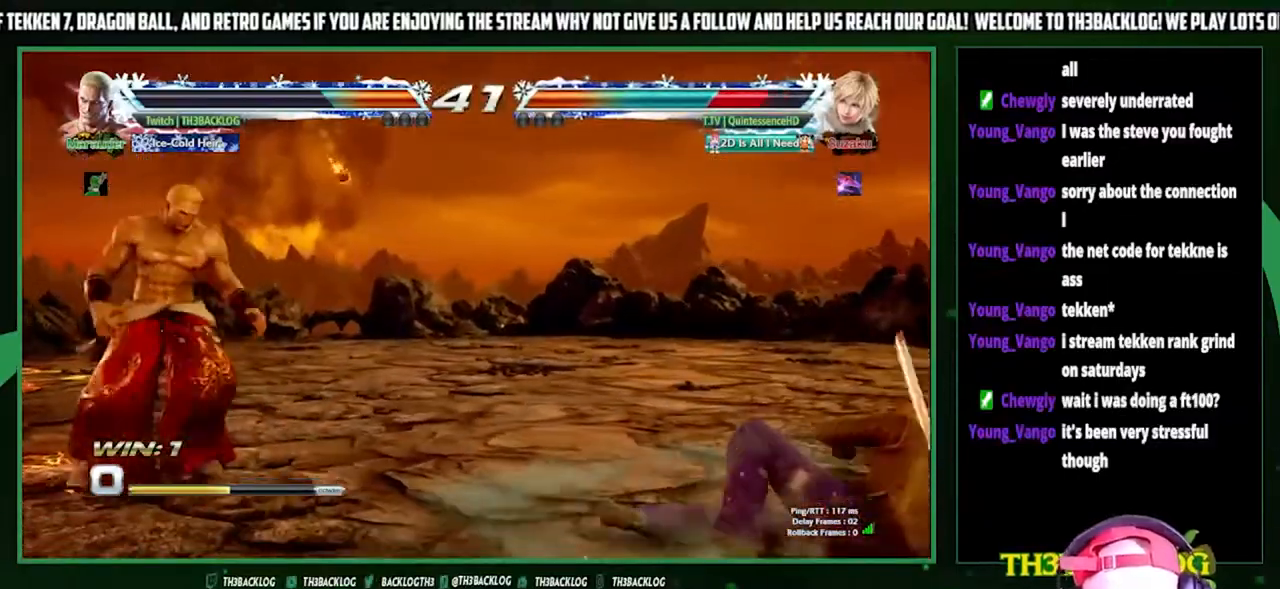
{"buttons": [], "left_stick": "right", "events": [[333, "SQUARE", "down"], [333, "TRIANGLE", "down"], [467, "SQUARE", "up"], [467, "TRIANGLE", "up"]]}
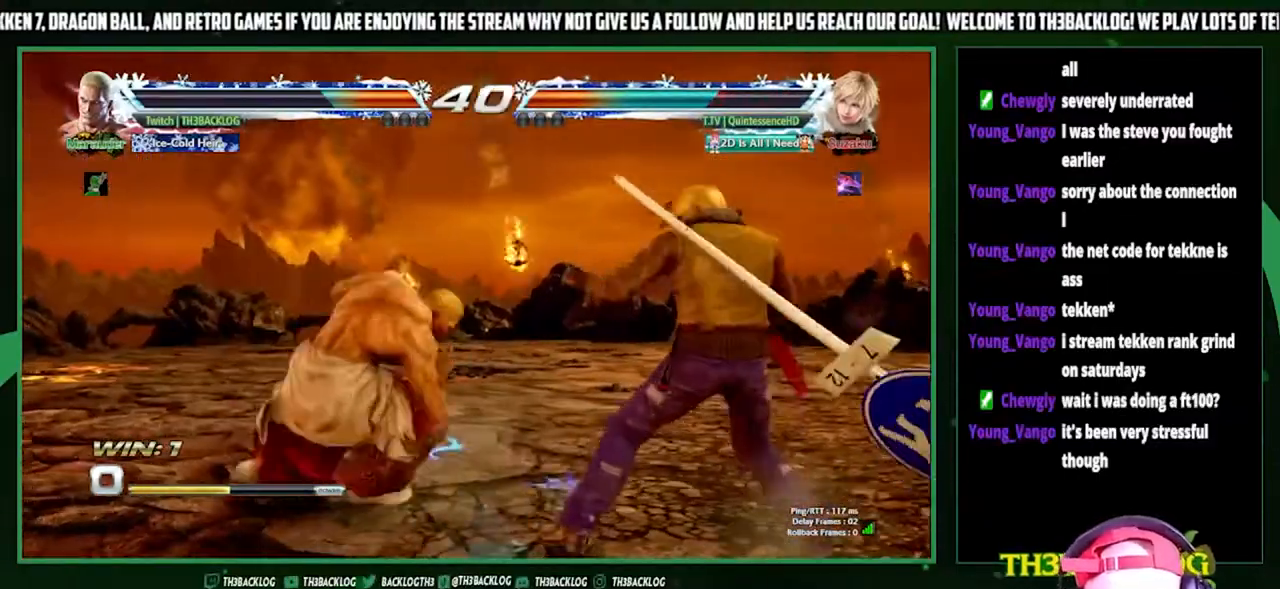
{"buttons": [], "left_stick": "center", "events": [[67, "left_stick", "center"]]}
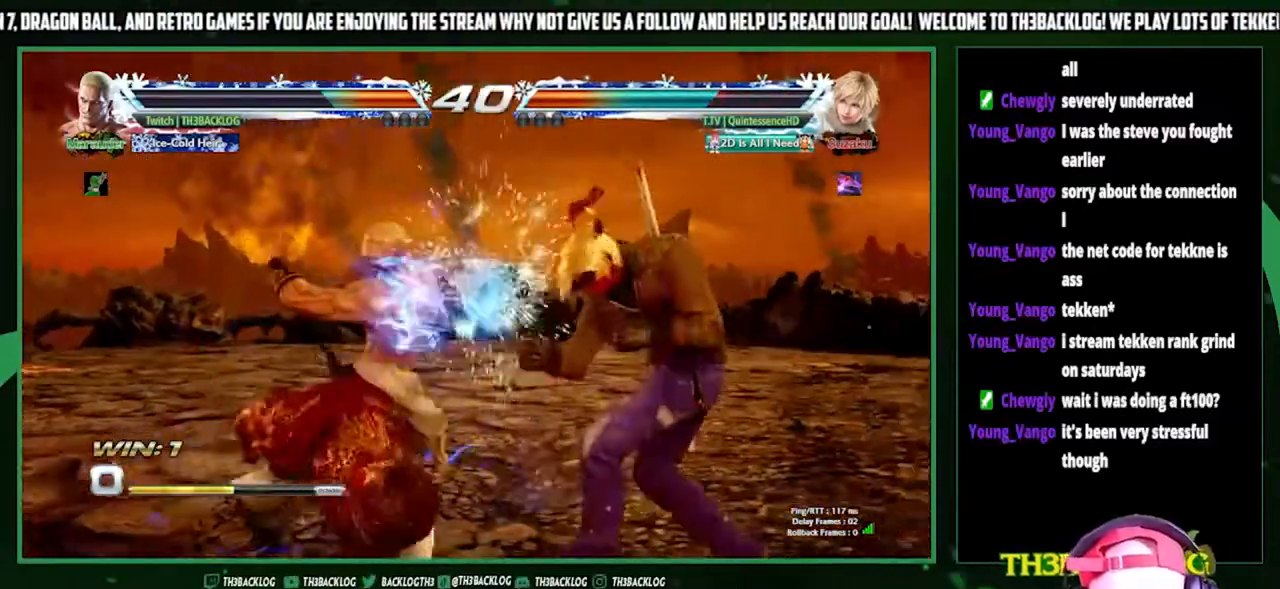
{"buttons": [], "left_stick": "left", "events": [[200, "left_stick", "left"], [267, "left_stick", "center"], [333, "left_stick", "left"]]}
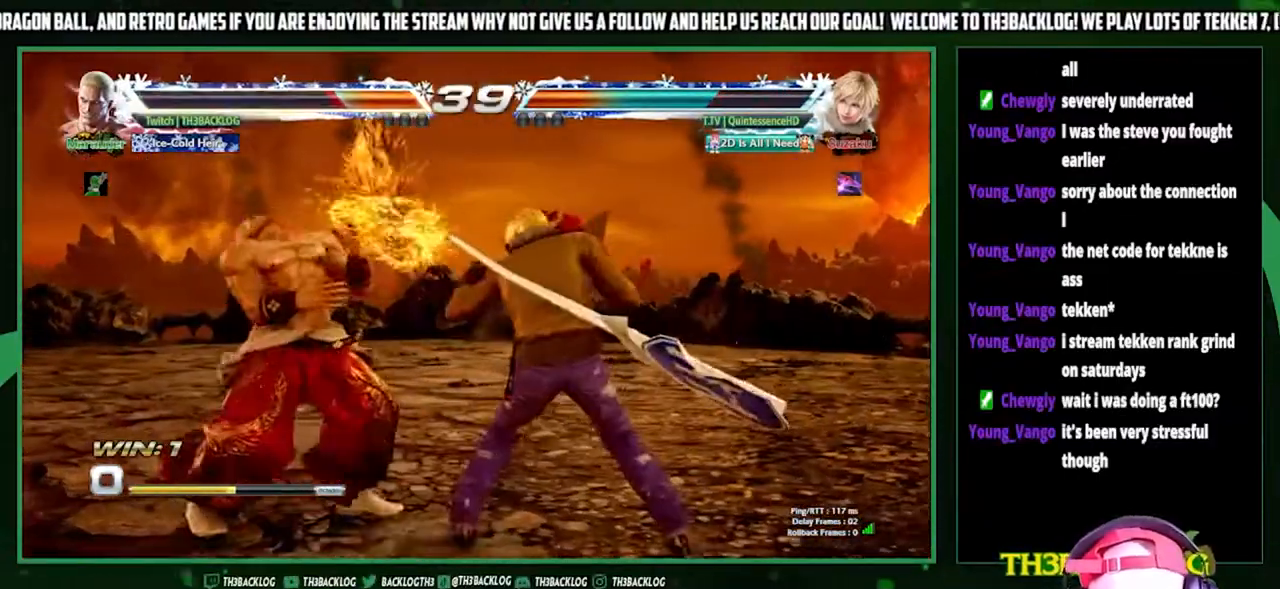
{"buttons": [], "left_stick": "down-left", "events": [[133, "left_stick", "down-left"], [233, "CIRCLE", "down"], [467, "CIRCLE", "up"]]}
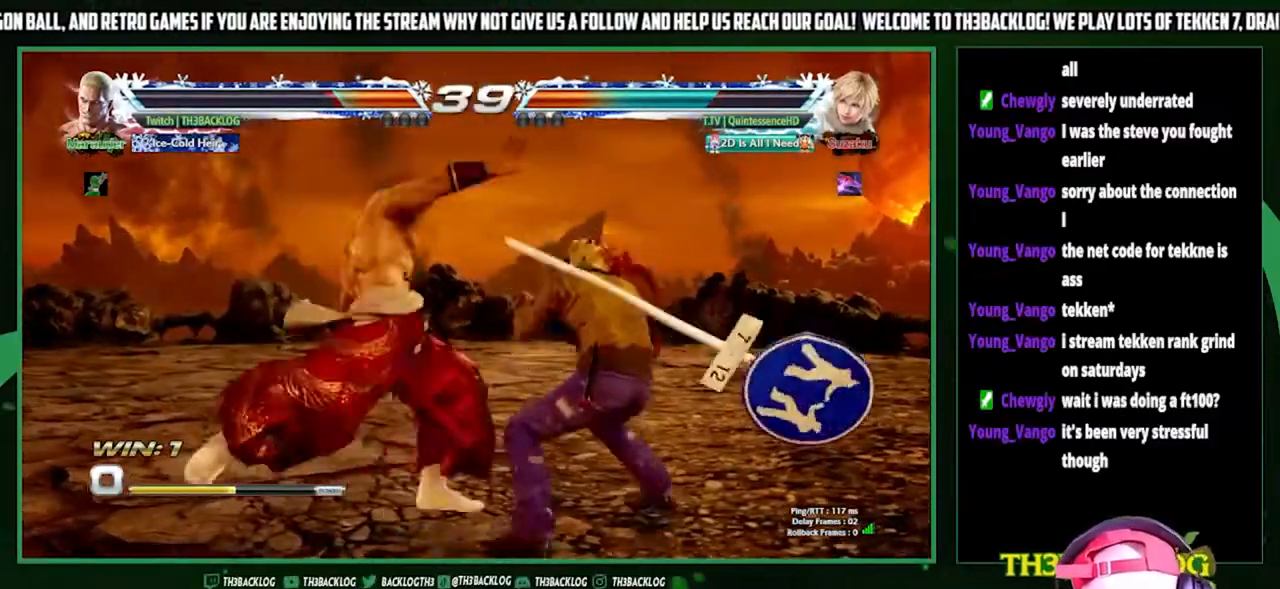
{"buttons": [], "left_stick": "center", "events": [[67, "left_stick", "center"], [100, "CIRCLE", "down"], [100, "CROSS", "down"], [133, "CIRCLE", "up"], [167, "CROSS", "up"]]}
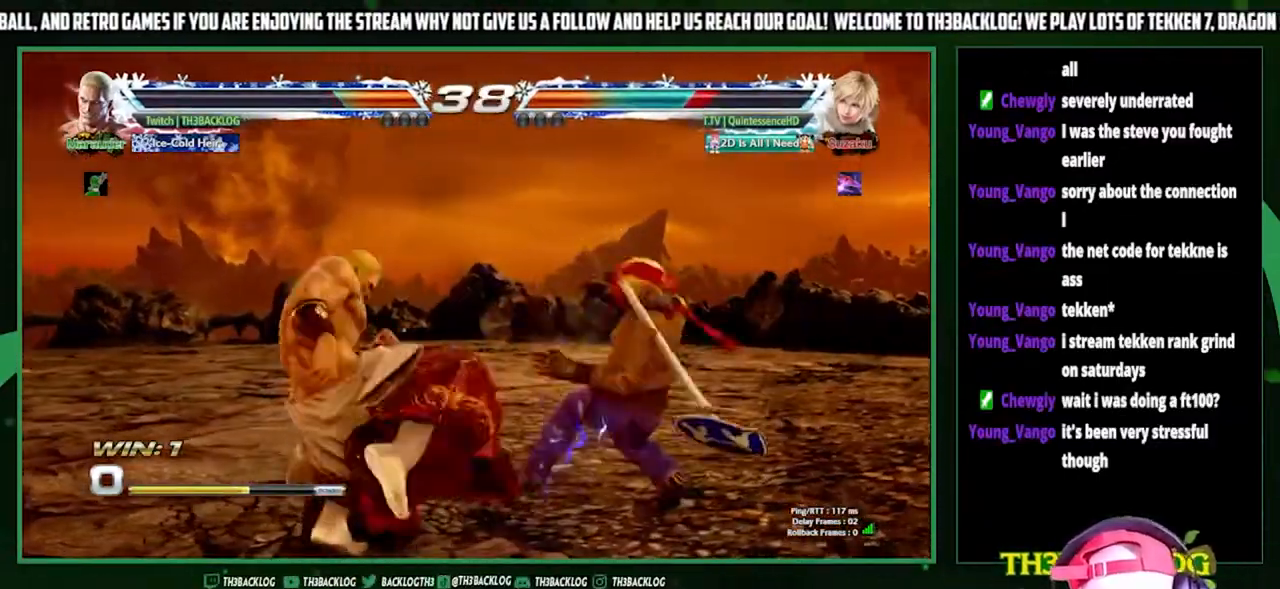
{"buttons": [], "left_stick": "center", "events": [[100, "left_stick", "down"], [133, "CIRCLE", "down"], [167, "CIRCLE", "up"], [300, "CROSS", "down"], [300, "left_stick", "up-right"], [367, "CROSS", "up"], [500, "left_stick", "center"]]}
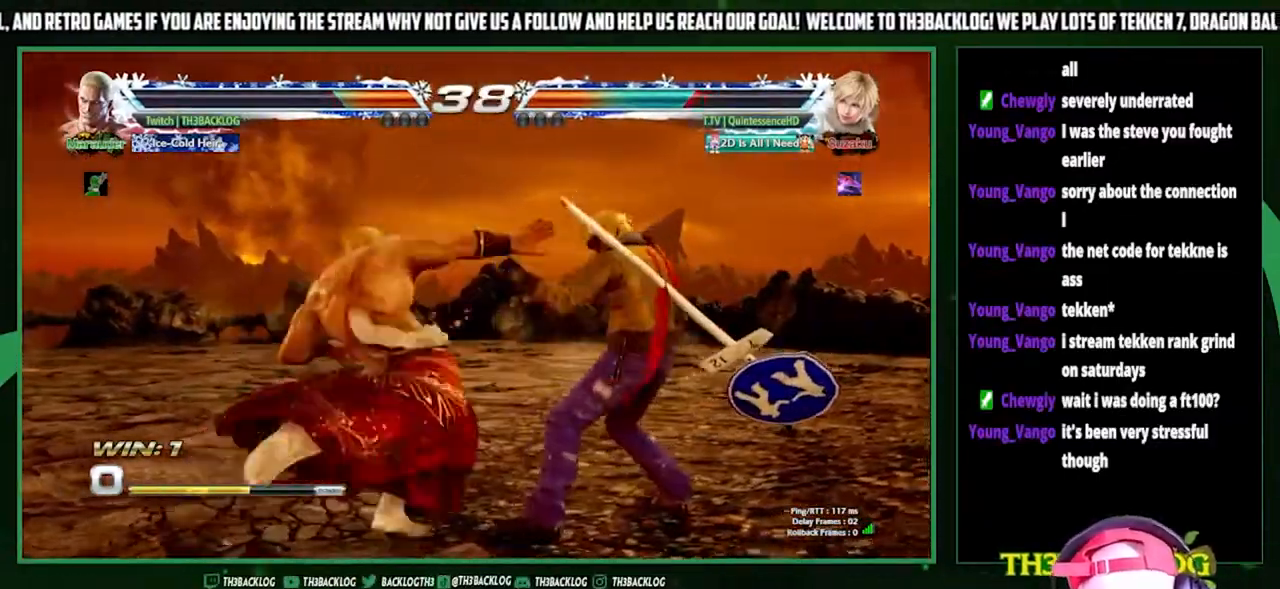
{"buttons": [], "left_stick": "center", "events": []}
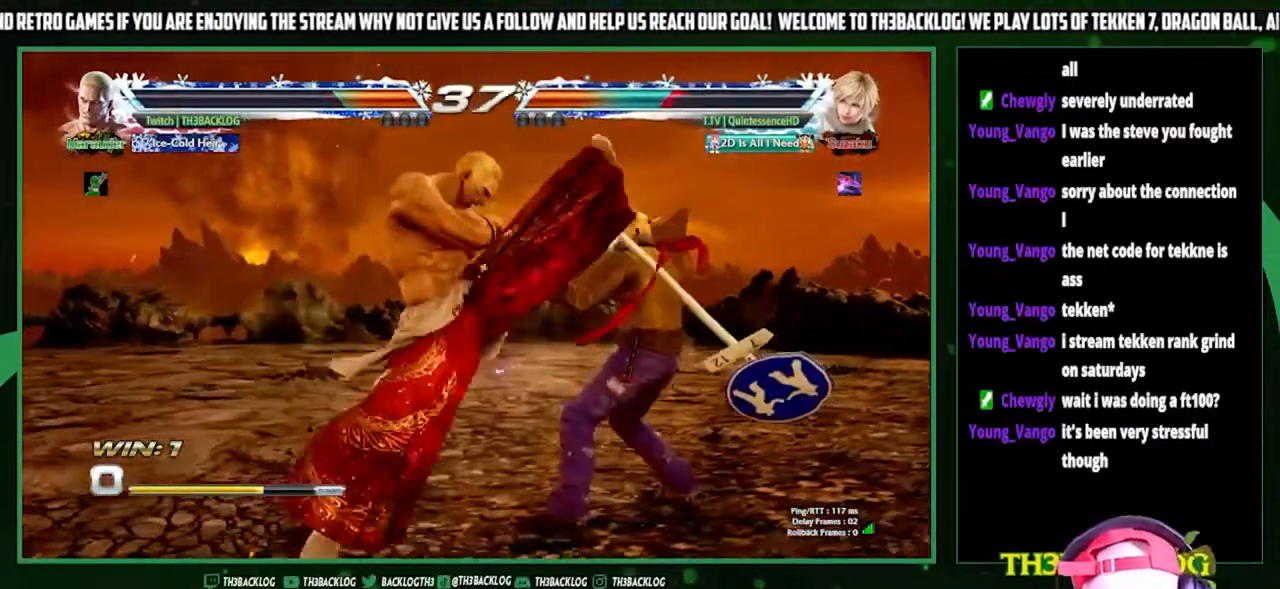
{"buttons": ["TRIANGLE"], "left_stick": "center", "events": [[300, "SQUARE", "down"], [433, "SQUARE", "up"], [433, "TRIANGLE", "down"]]}
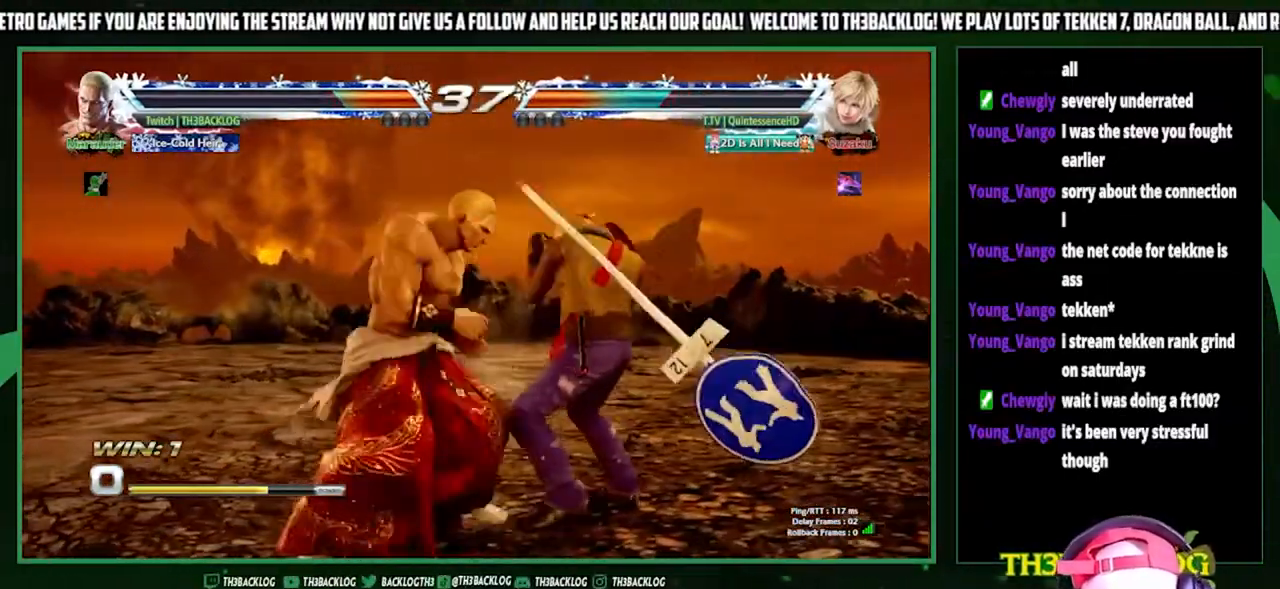
{"buttons": ["SQUARE", "TRIANGLE"], "left_stick": "center", "events": [[100, "TRIANGLE", "up"], [500, "SQUARE", "down"], [500, "TRIANGLE", "down"]]}
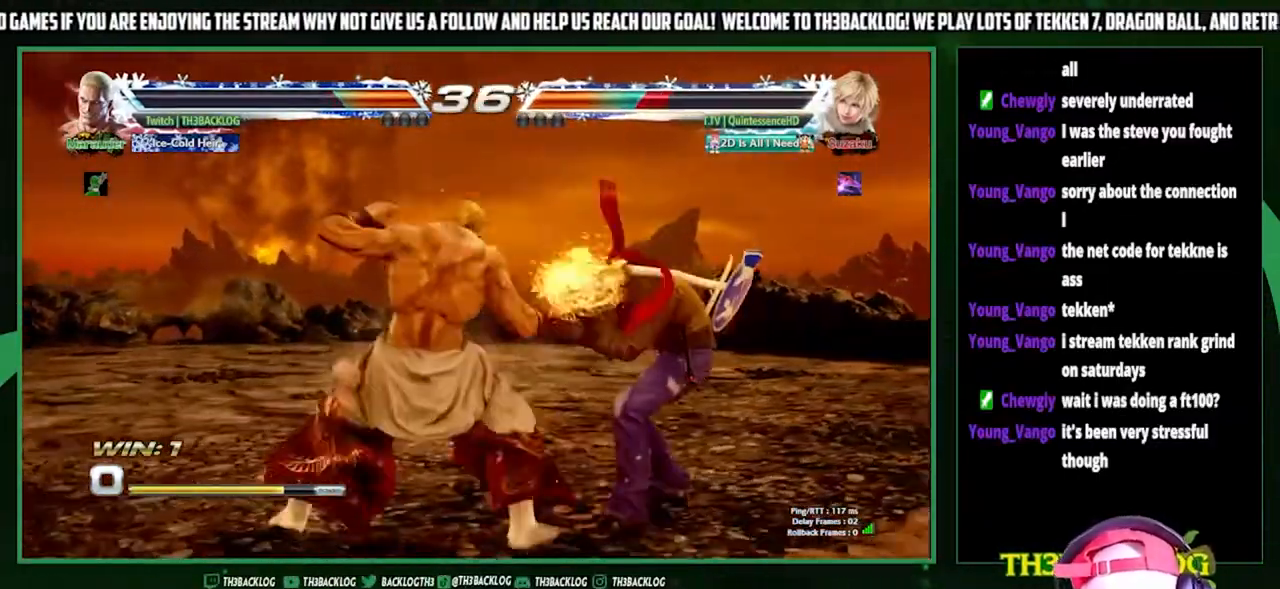
{"buttons": [], "left_stick": "center", "events": [[33, "SQUARE", "up"], [33, "TRIANGLE", "up"], [267, "left_stick", "down"], [367, "SQUARE", "down"], [367, "TRIANGLE", "down"], [433, "SQUARE", "up"], [433, "TRIANGLE", "up"], [500, "left_stick", "center"]]}